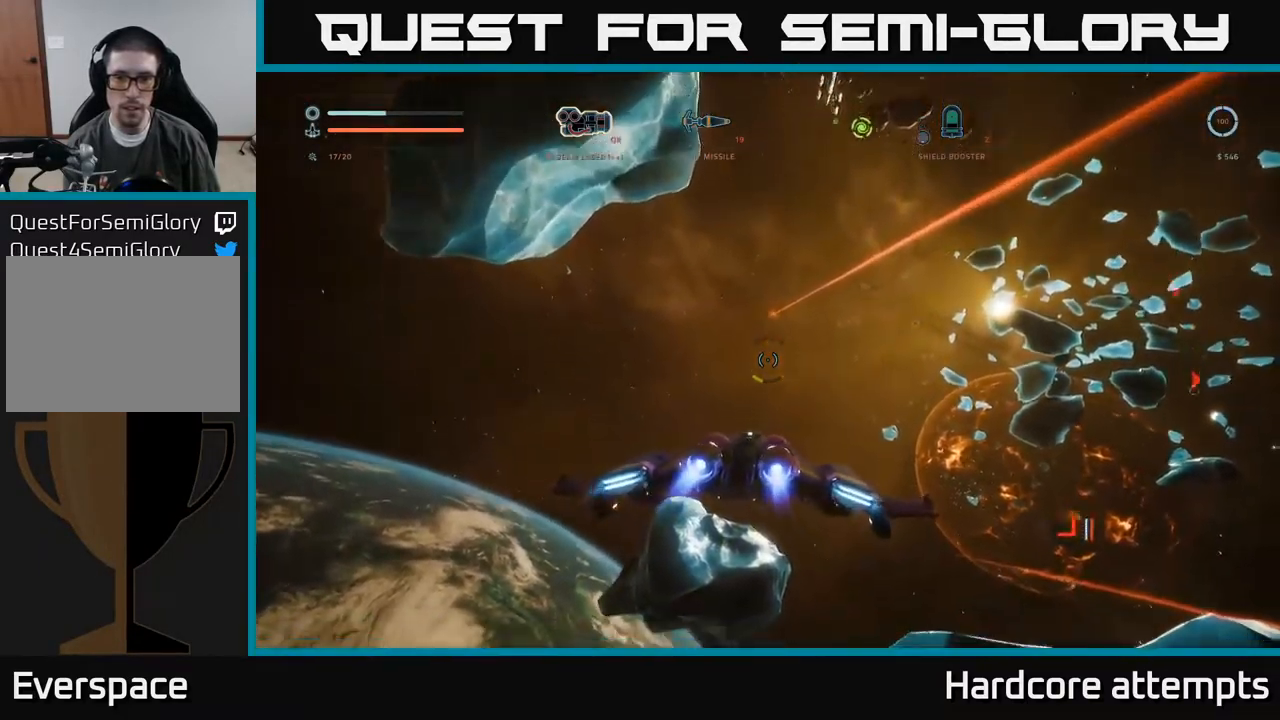
Gameplay with a controller (Xbox layout); each line is a JSON object with the inputs held at the frame after it (dt_ms = milliseconds from this image to that frame). "events" lists button and stick changes between this image and that frame as [ms after this image, input, new state], when the widget could be followed in between.
{"dt_ms": 484, "buttons": ["L1"], "left_stick": "up", "right_stick": "up", "events": [[167, "L1", "down"], [167, "X", "up"], [334, "left_stick", "up"], [334, "right_stick", "center"], [467, "right_stick", "up"]]}
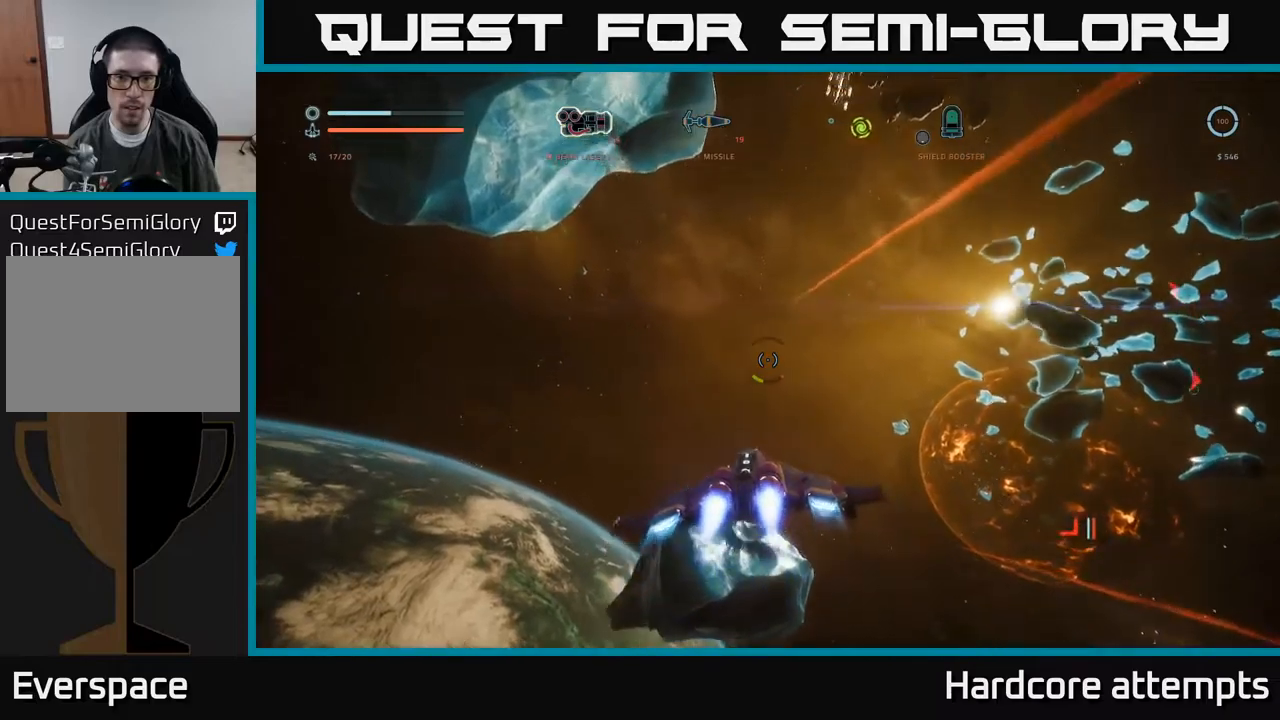
{"dt_ms": 500, "buttons": [], "left_stick": "up", "right_stick": "down-right", "events": [[217, "right_stick", "center"], [267, "L1", "up"], [400, "right_stick", "down-right"]]}
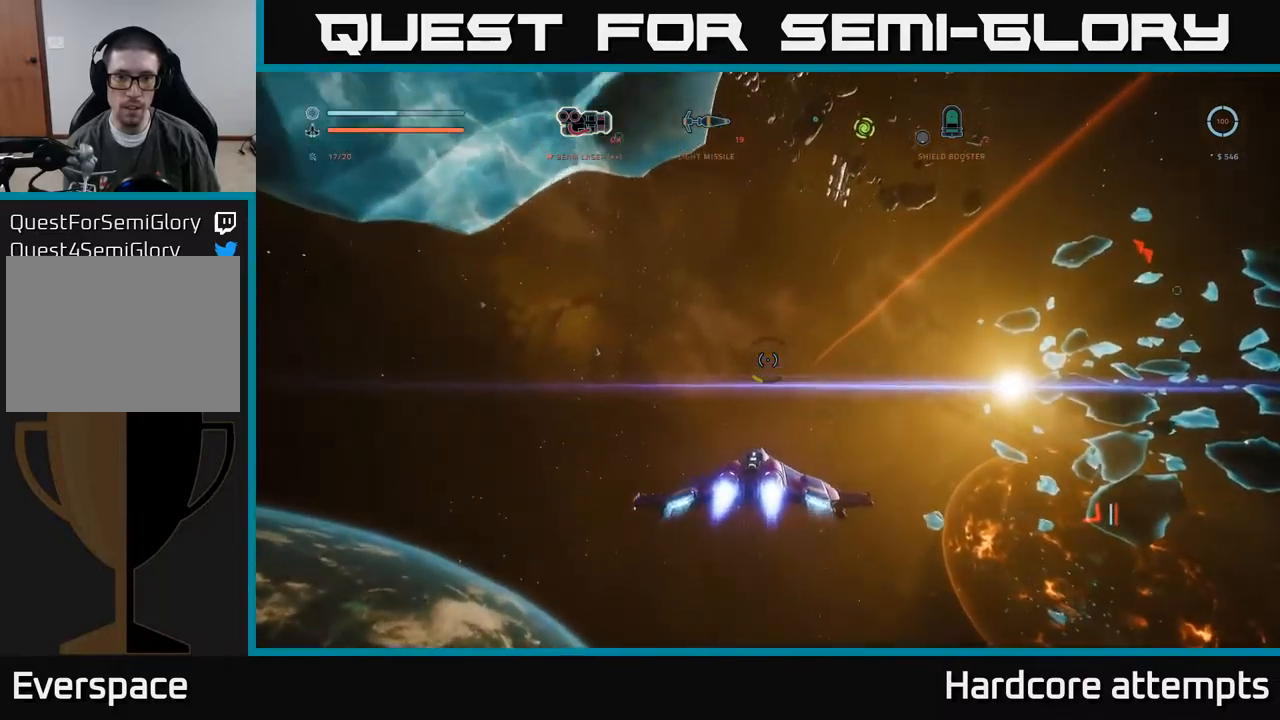
{"dt_ms": 500, "buttons": ["X", "R2"], "left_stick": "up-left", "right_stick": "up-left", "events": [[117, "right_stick", "center"], [300, "R2", "down"], [317, "X", "down"], [400, "left_stick", "up-left"], [450, "right_stick", "up-left"]]}
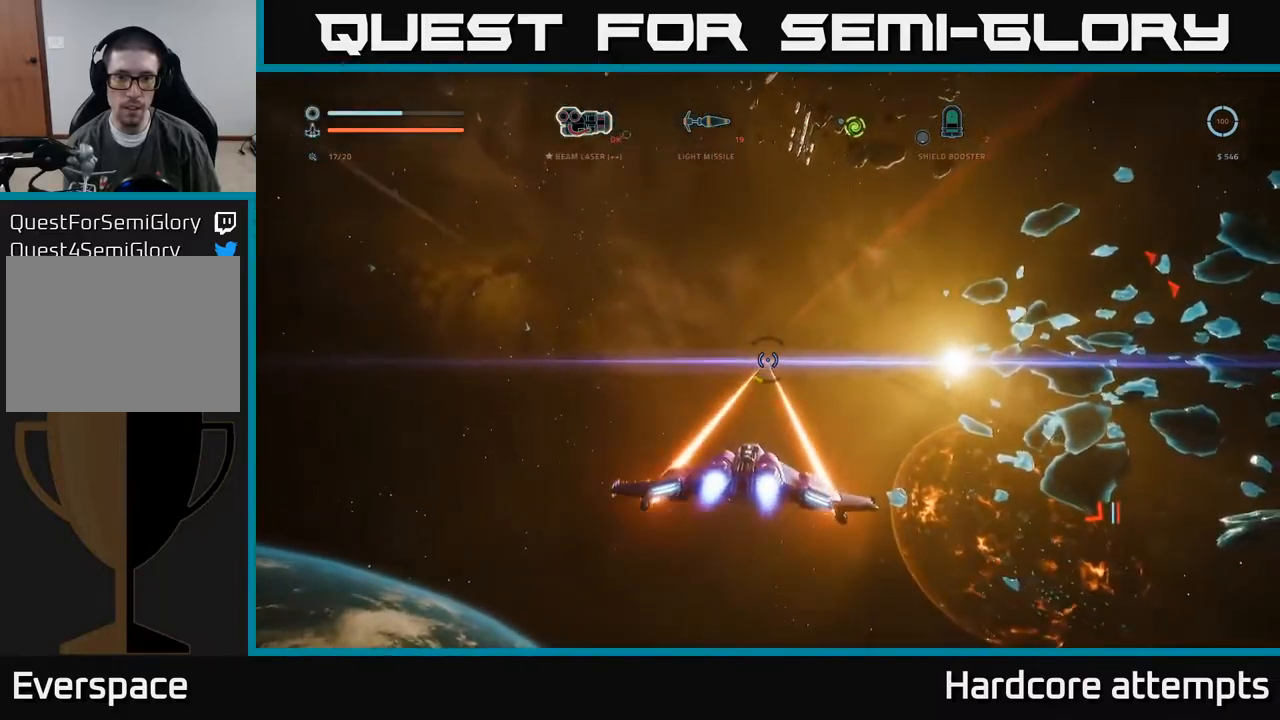
{"dt_ms": 500, "buttons": ["X"], "left_stick": "up-left", "right_stick": "center", "events": [[67, "R2", "up"], [83, "right_stick", "center"], [350, "R1", "down"], [450, "R1", "up"]]}
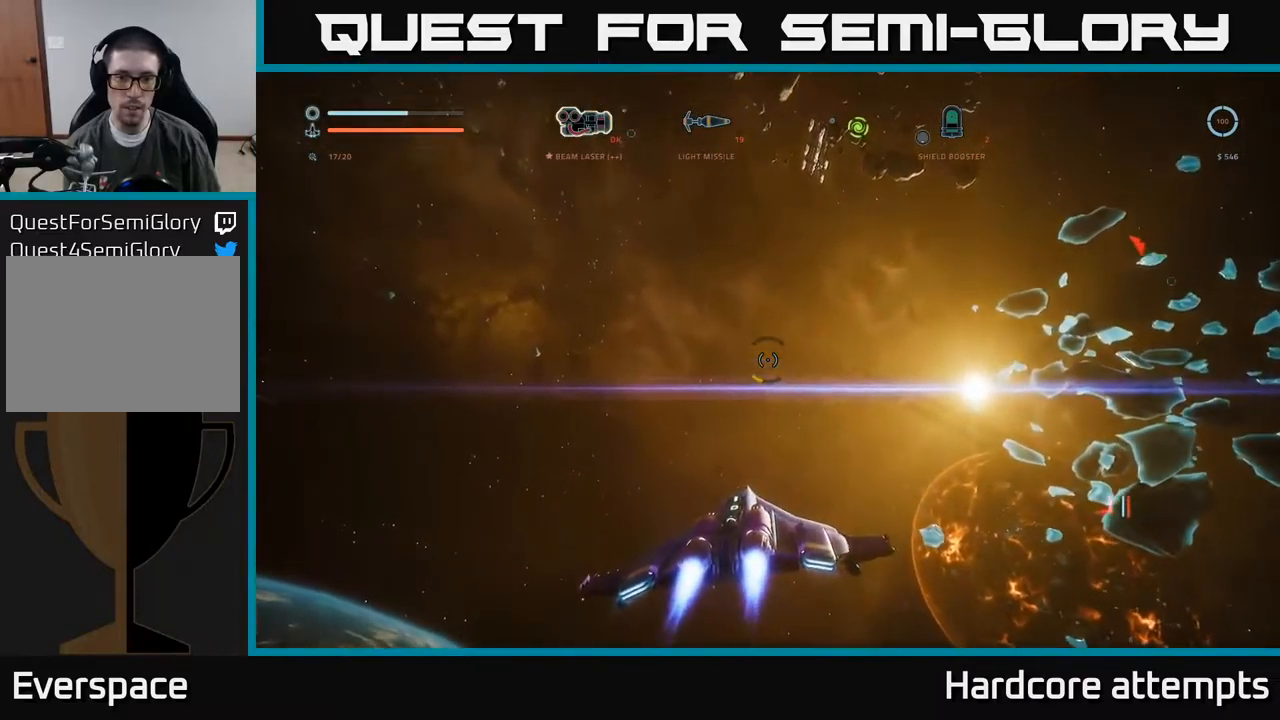
{"dt_ms": 500, "buttons": [], "left_stick": "left", "right_stick": "center", "events": [[200, "right_stick", "up-left"], [267, "L1", "down"], [283, "left_stick", "left"], [333, "X", "up"], [350, "L1", "up"], [467, "right_stick", "center"]]}
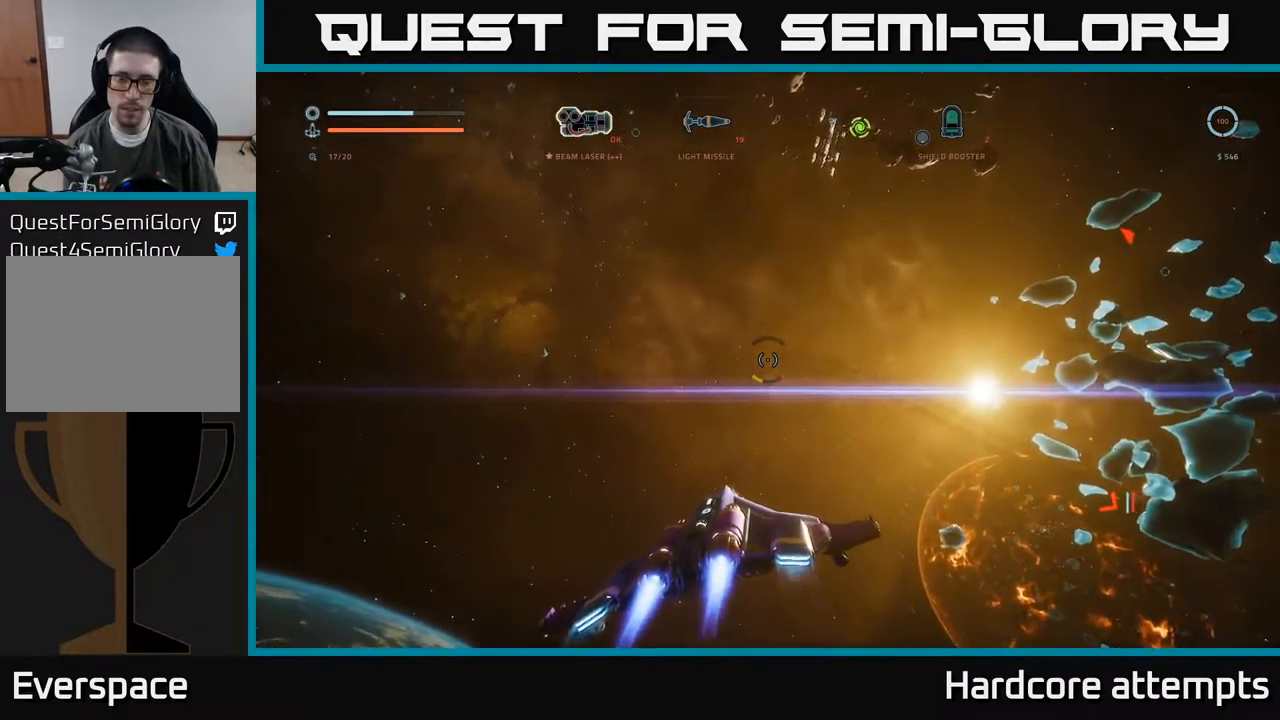
{"dt_ms": 500, "buttons": ["A"], "left_stick": "left", "right_stick": "center", "events": [[50, "L1", "down"], [300, "A", "down"], [300, "L1", "up"]]}
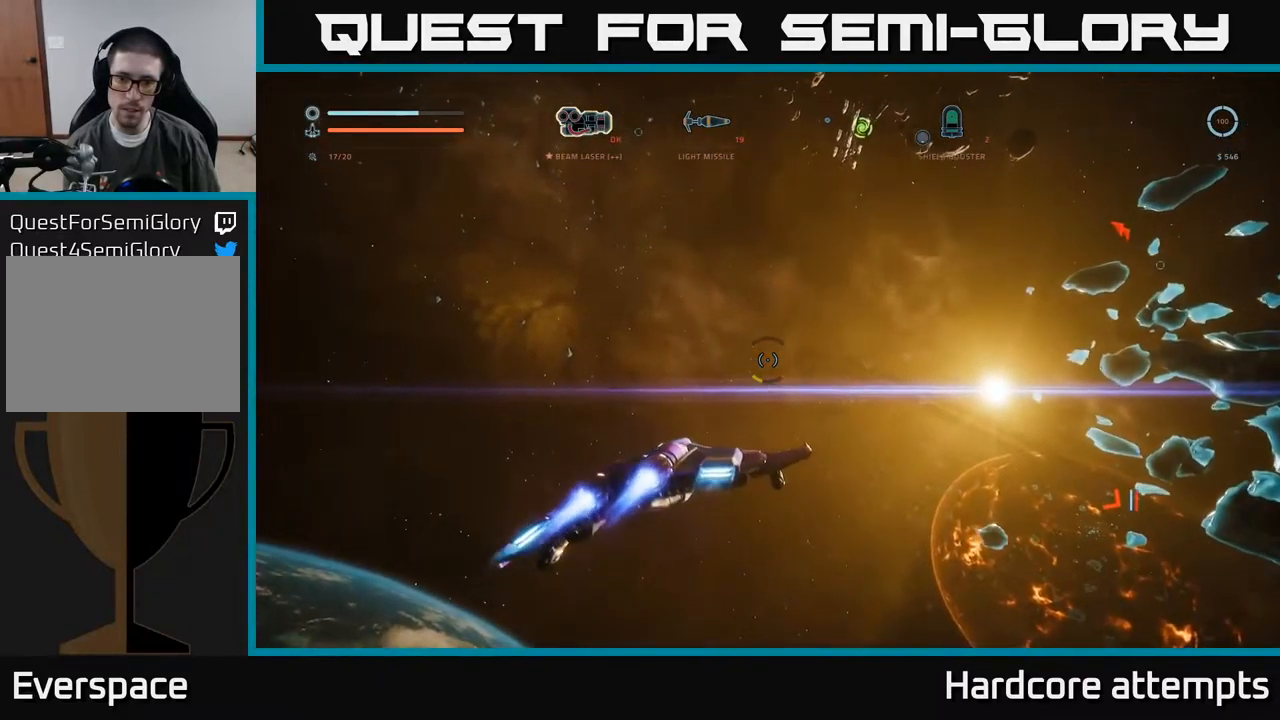
{"dt_ms": 500, "buttons": ["A"], "left_stick": "down-right", "right_stick": "center", "events": [[233, "left_stick", "down"], [283, "left_stick", "down-right"]]}
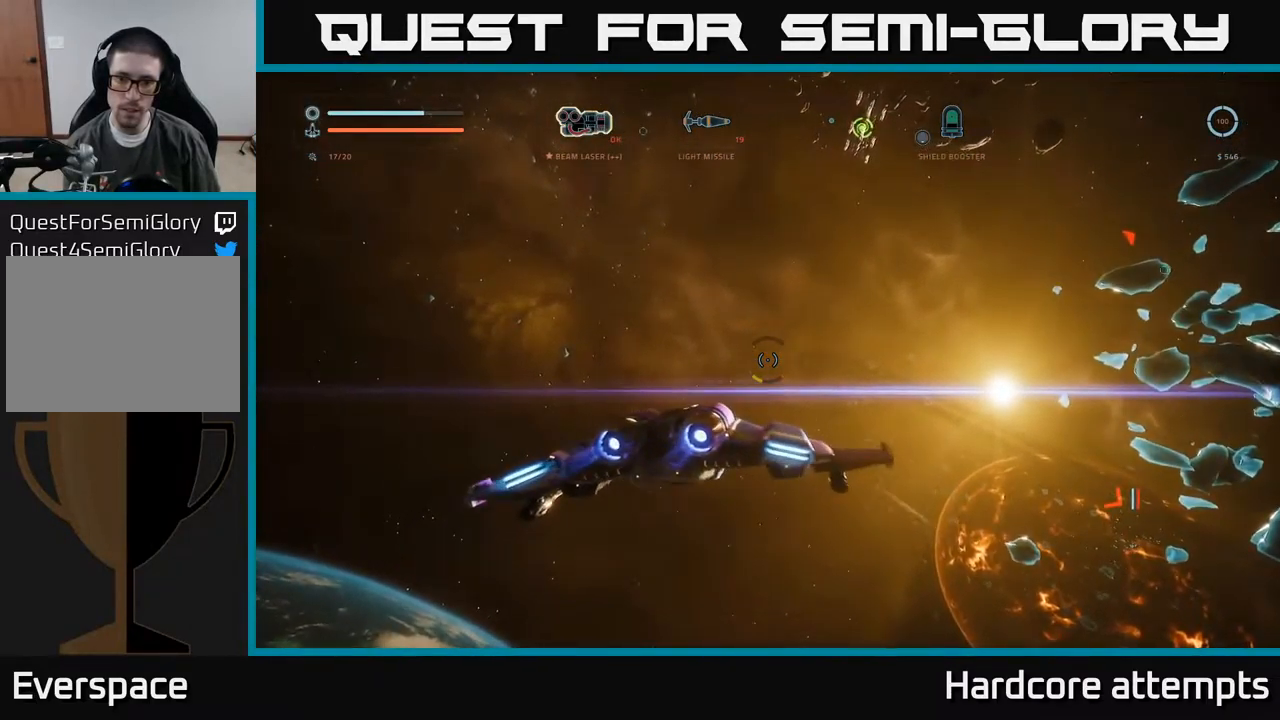
{"dt_ms": 500, "buttons": [], "left_stick": "right", "right_stick": "center"}
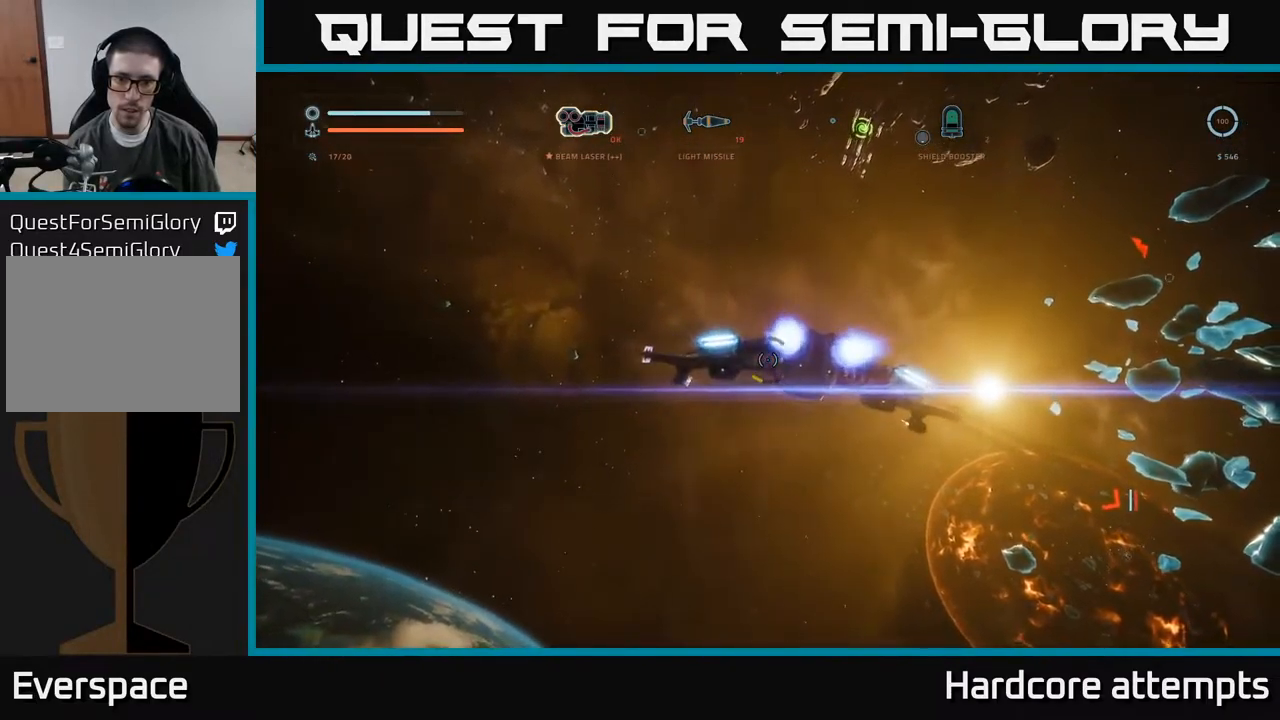
{"dt_ms": 500, "buttons": ["X"], "left_stick": "up-right", "right_stick": "right", "events": [[83, "X", "down"], [283, "right_stick", "down"], [317, "left_stick", "up-right"], [433, "right_stick", "right"]]}
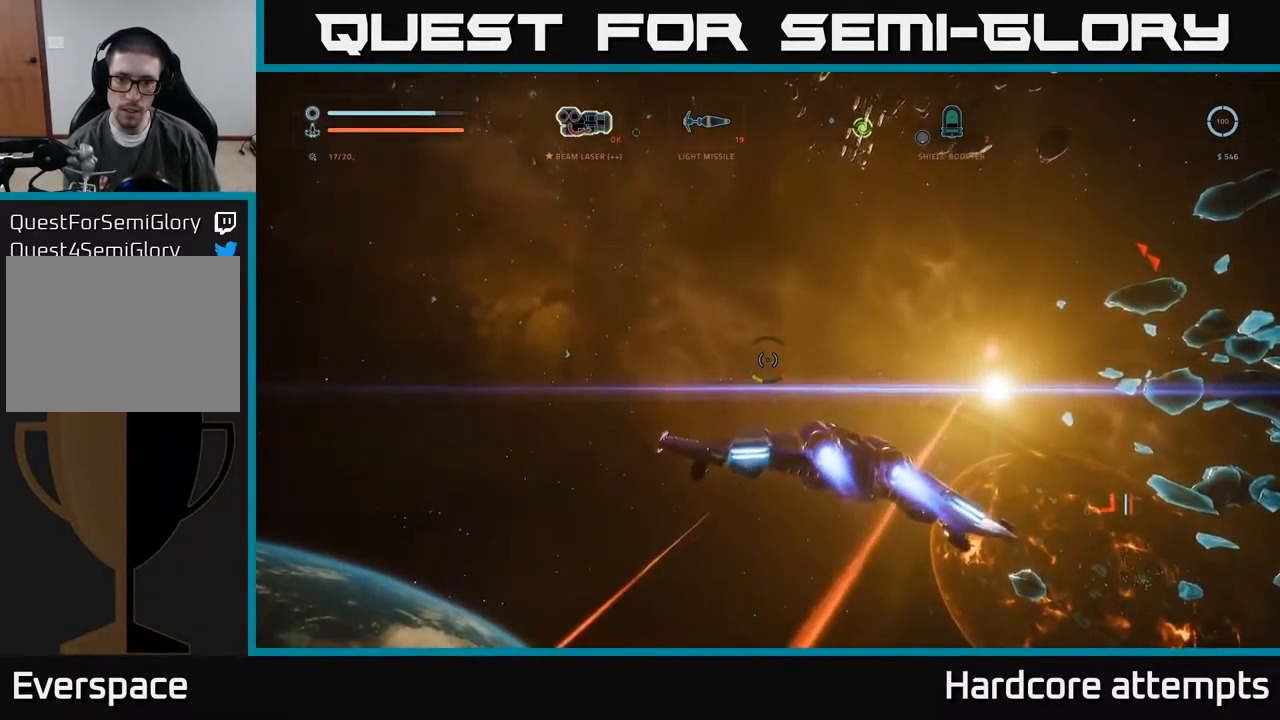
{"dt_ms": 500, "buttons": [], "left_stick": "left", "right_stick": "up", "events": [[50, "left_stick", "up-left"], [100, "left_stick", "left"], [233, "X", "up"], [467, "right_stick", "up"]]}
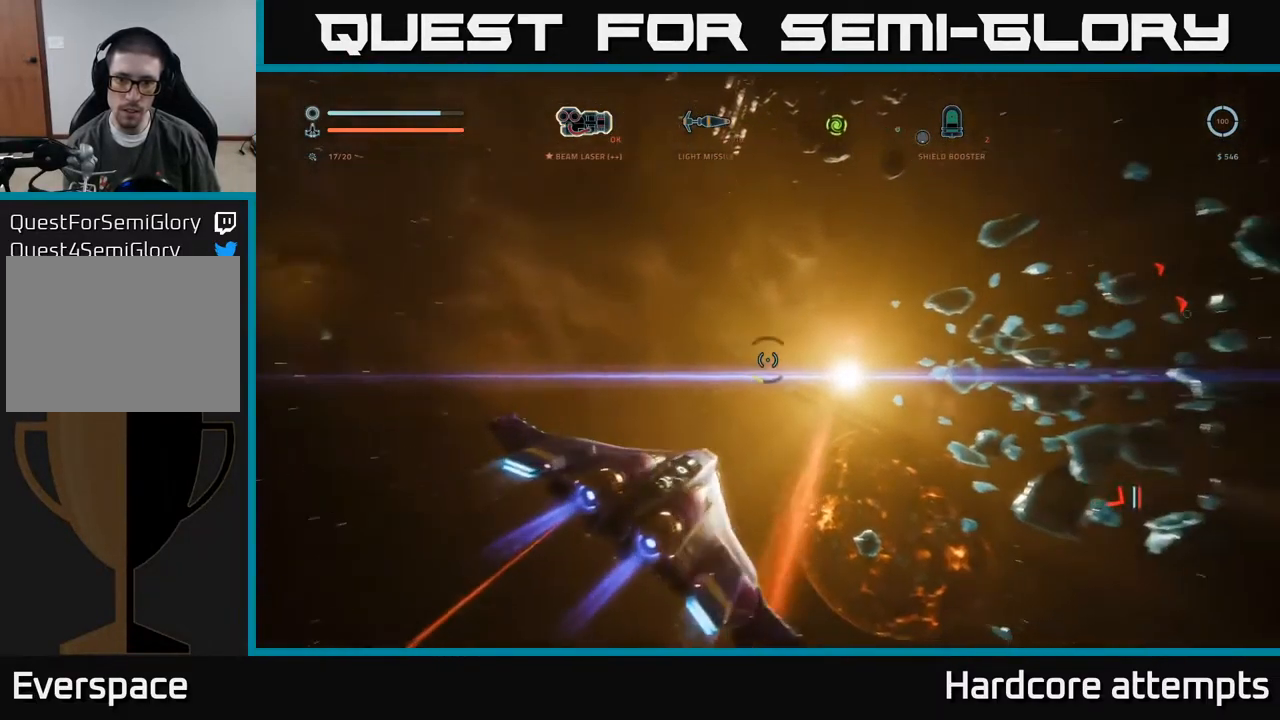
{"dt_ms": 516, "buttons": [], "left_stick": "up-left", "right_stick": "center", "events": [[17, "right_stick", "center"], [133, "R2", "down"], [167, "right_stick", "left"], [317, "R2", "up"], [466, "left_stick", "up-left"], [466, "right_stick", "center"]]}
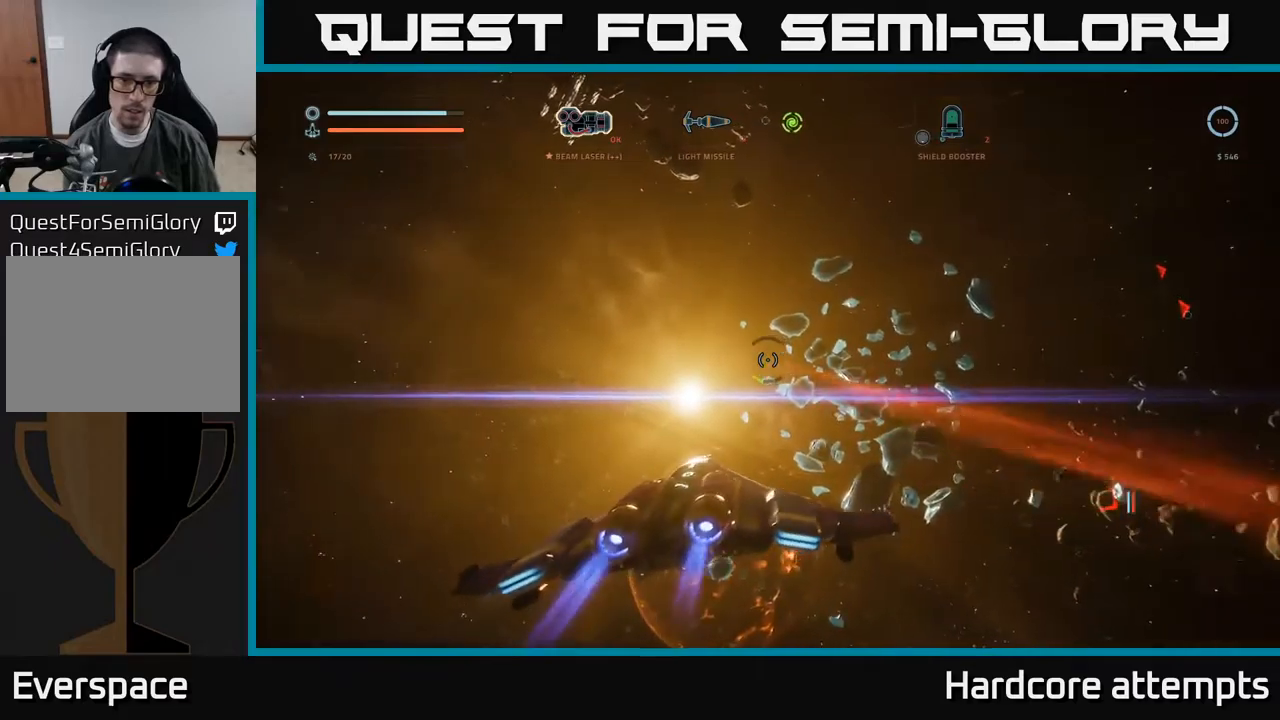
{"dt_ms": 500, "buttons": ["X", "R2"], "left_stick": "right", "right_stick": "up-right", "events": [[117, "right_stick", "up"], [150, "R2", "down"], [183, "left_stick", "up-right"], [200, "X", "down"], [233, "right_stick", "up-right"], [250, "left_stick", "right"]]}
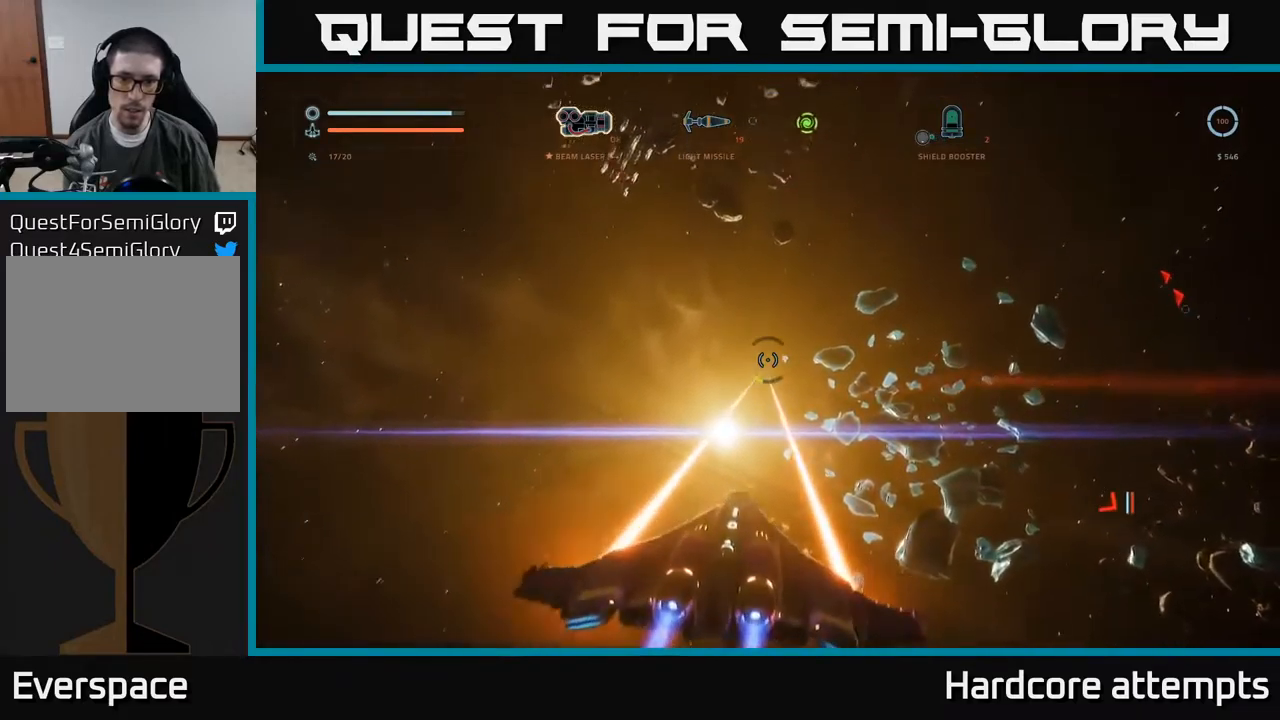
{"dt_ms": 500, "buttons": ["X"], "left_stick": "up-left", "right_stick": "left", "events": [[17, "left_stick", "left"], [33, "X", "up"], [133, "right_stick", "down"], [250, "right_stick", "down-left"], [300, "X", "down"], [383, "R2", "up"], [400, "right_stick", "left"], [417, "left_stick", "up-left"]]}
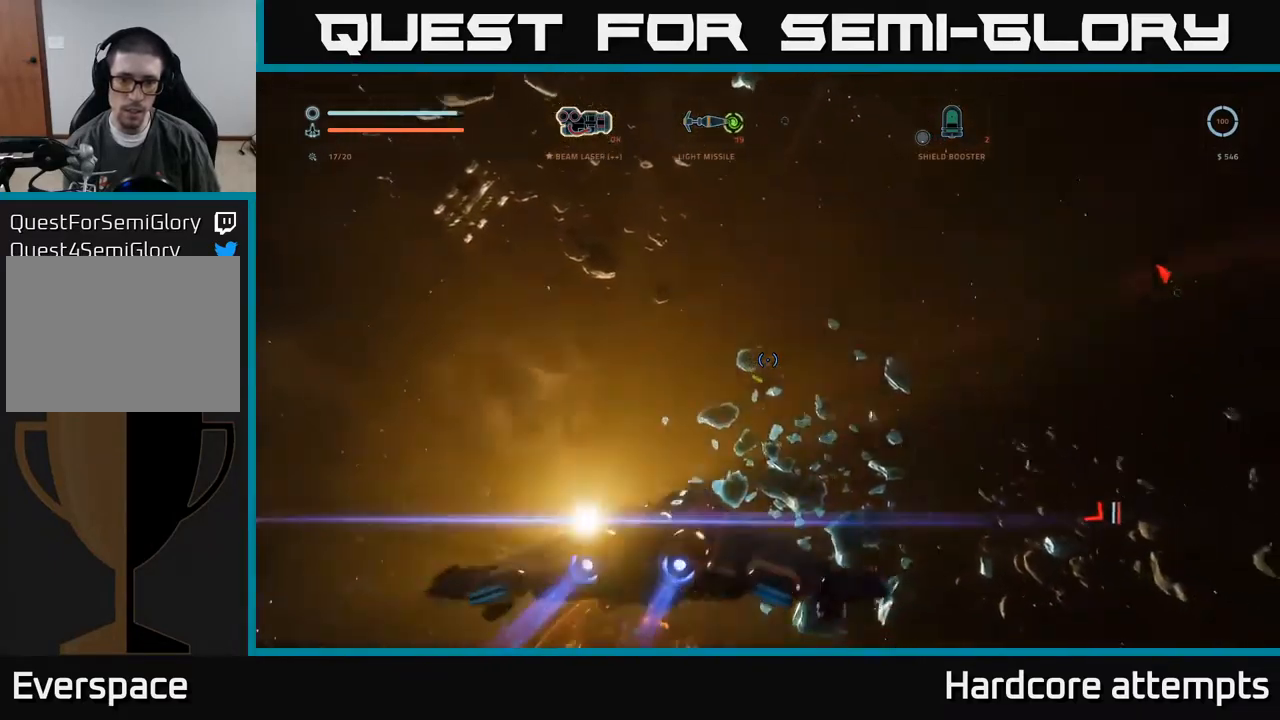
{"dt_ms": 500, "buttons": ["A"], "left_stick": "down", "right_stick": "center", "events": [[83, "right_stick", "center"], [150, "R1", "down"], [233, "left_stick", "left"], [250, "R1", "up"], [283, "right_stick", "up"], [367, "left_stick", "down-left"], [400, "X", "up"], [467, "left_stick", "down"], [500, "A", "down"], [500, "right_stick", "center"]]}
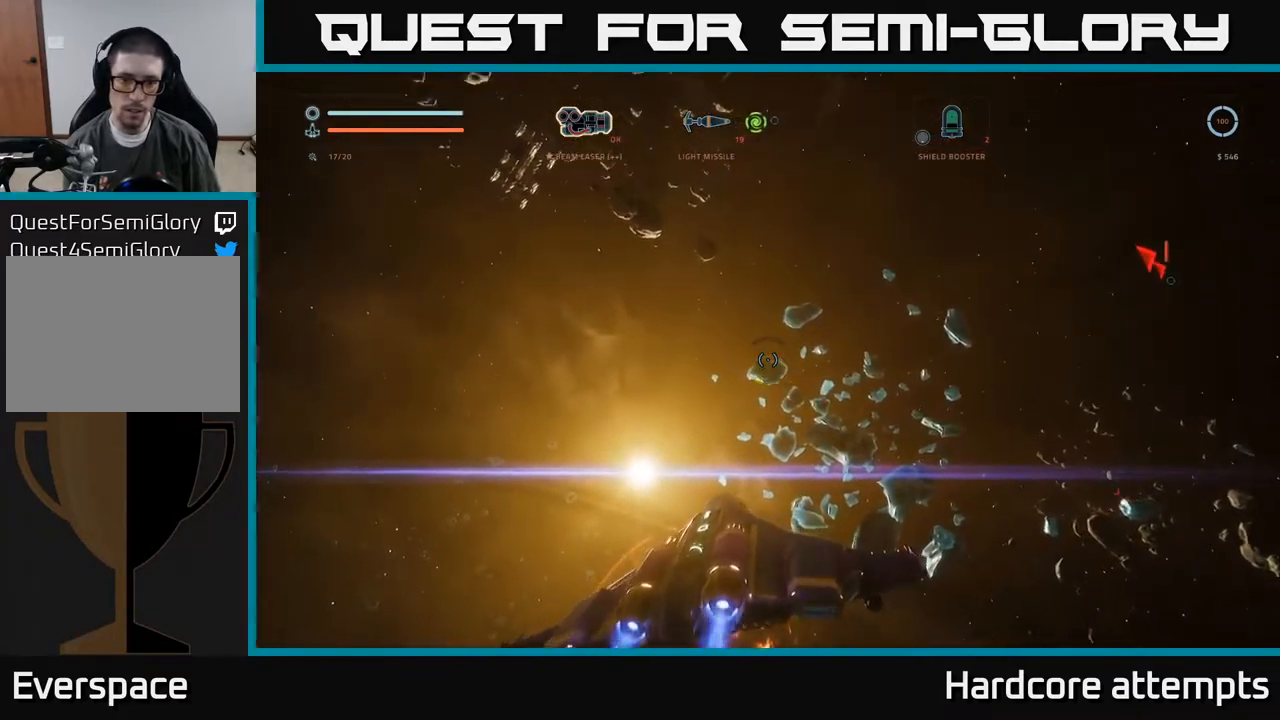
{"dt_ms": 1000, "buttons": ["A", "L1"], "left_stick": "up-right", "right_stick": "center"}
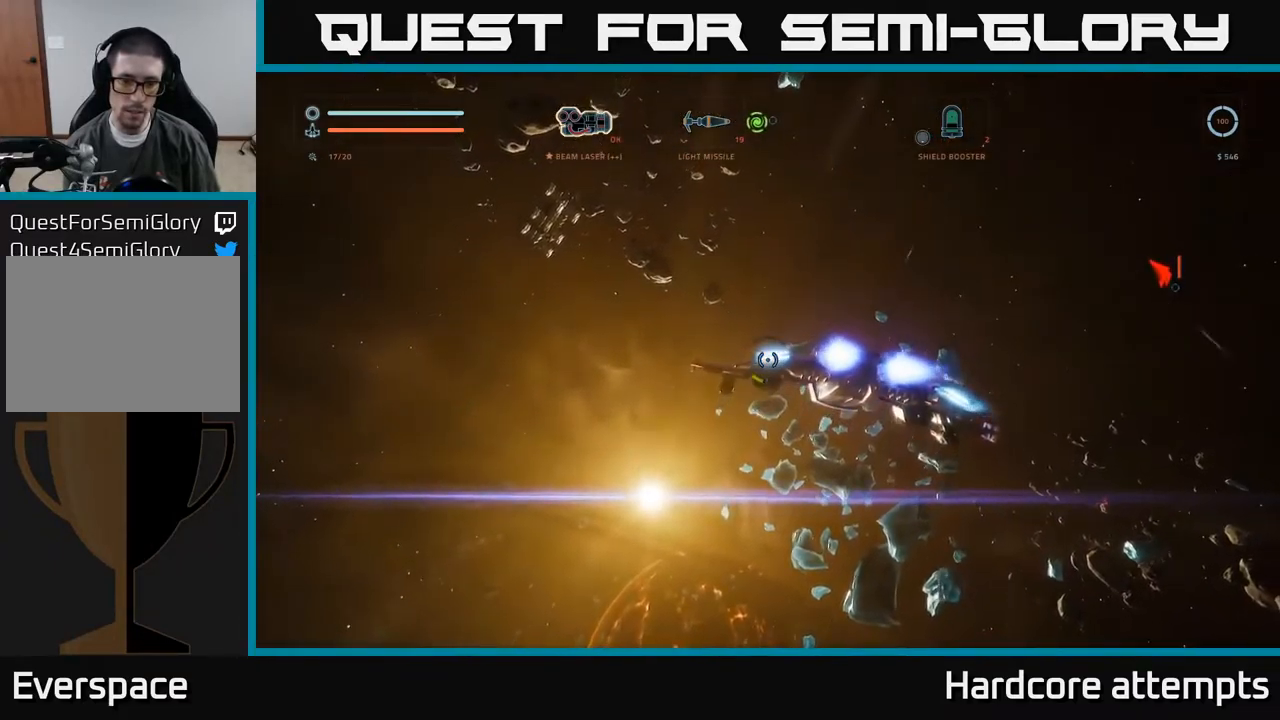
{"dt_ms": 500, "buttons": ["X"], "left_stick": "up-right", "right_stick": "down-left", "events": [[150, "L1", "up"], [167, "A", "up"], [200, "right_stick", "down-left"], [217, "X", "down"]]}
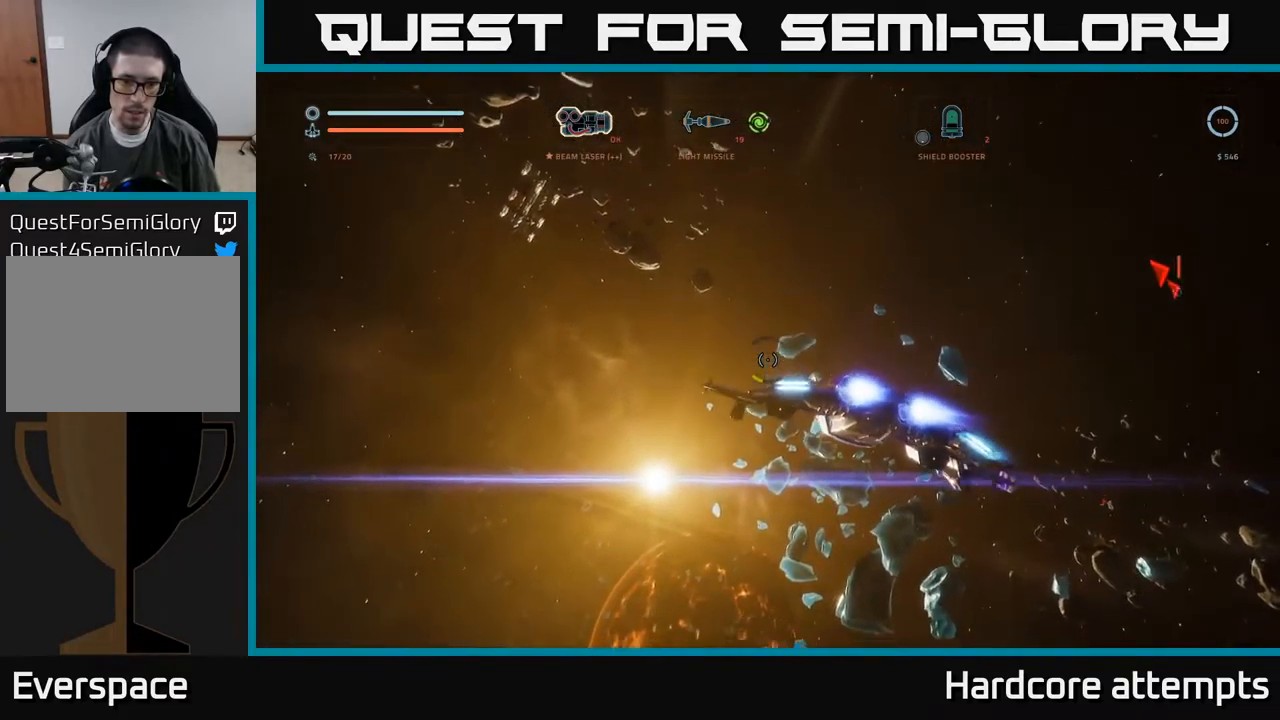
{"dt_ms": 500, "buttons": ["X"], "left_stick": "up-left", "right_stick": "left", "events": [[83, "right_stick", "center"], [200, "left_stick", "up"], [500, "left_stick", "up-left"], [500, "right_stick", "left"]]}
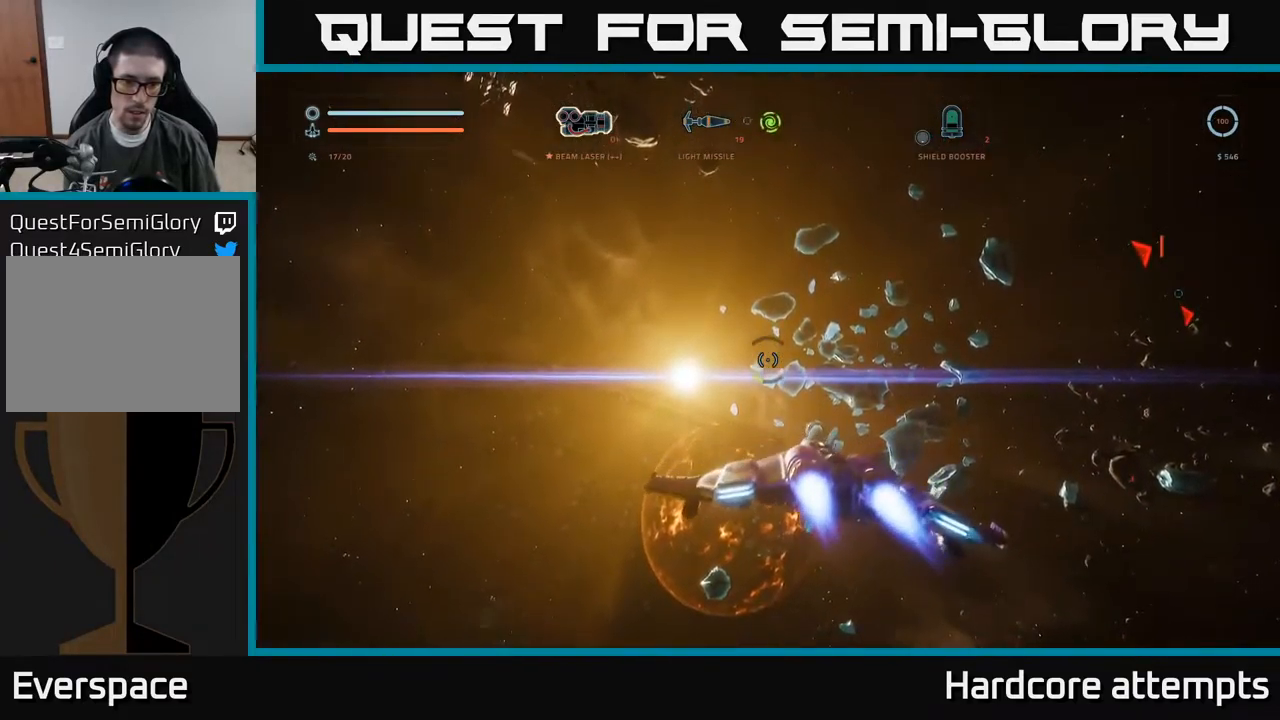
{"dt_ms": 500, "buttons": [], "left_stick": "down-left", "right_stick": "left", "events": [[333, "left_stick", "left"], [433, "left_stick", "down-left"], [483, "X", "up"]]}
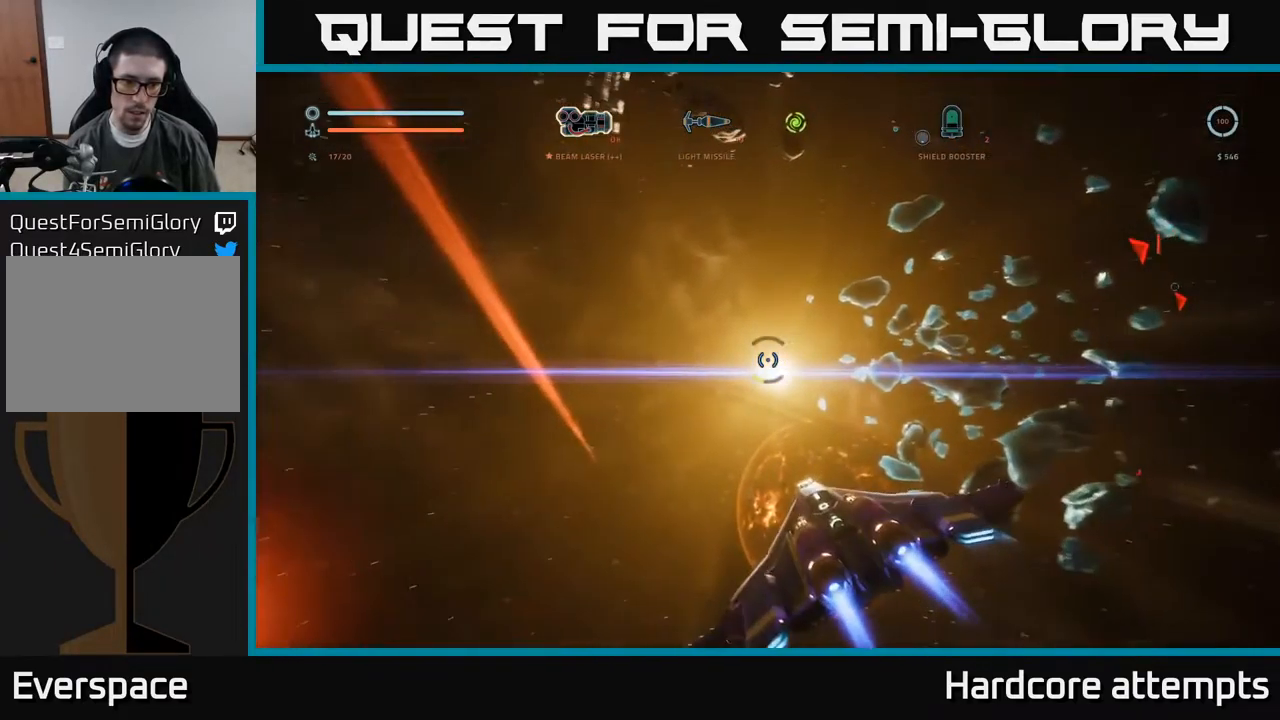
{"dt_ms": 500, "buttons": [], "left_stick": "right", "right_stick": "down-right", "events": [[133, "left_stick", "down-right"], [217, "left_stick", "right"], [233, "right_stick", "center"], [417, "right_stick", "down-right"]]}
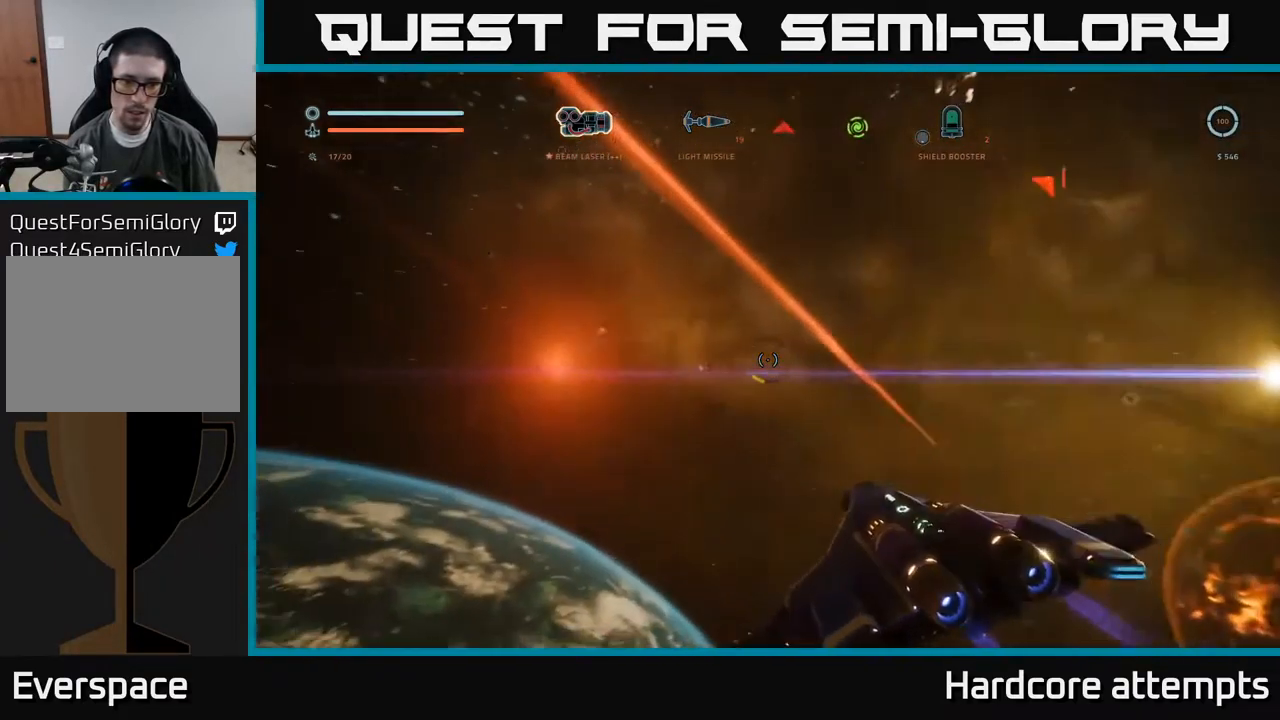
{"dt_ms": 500, "buttons": [], "left_stick": "left", "right_stick": "up-left", "events": [[117, "right_stick", "up-left"], [133, "left_stick", "left"]]}
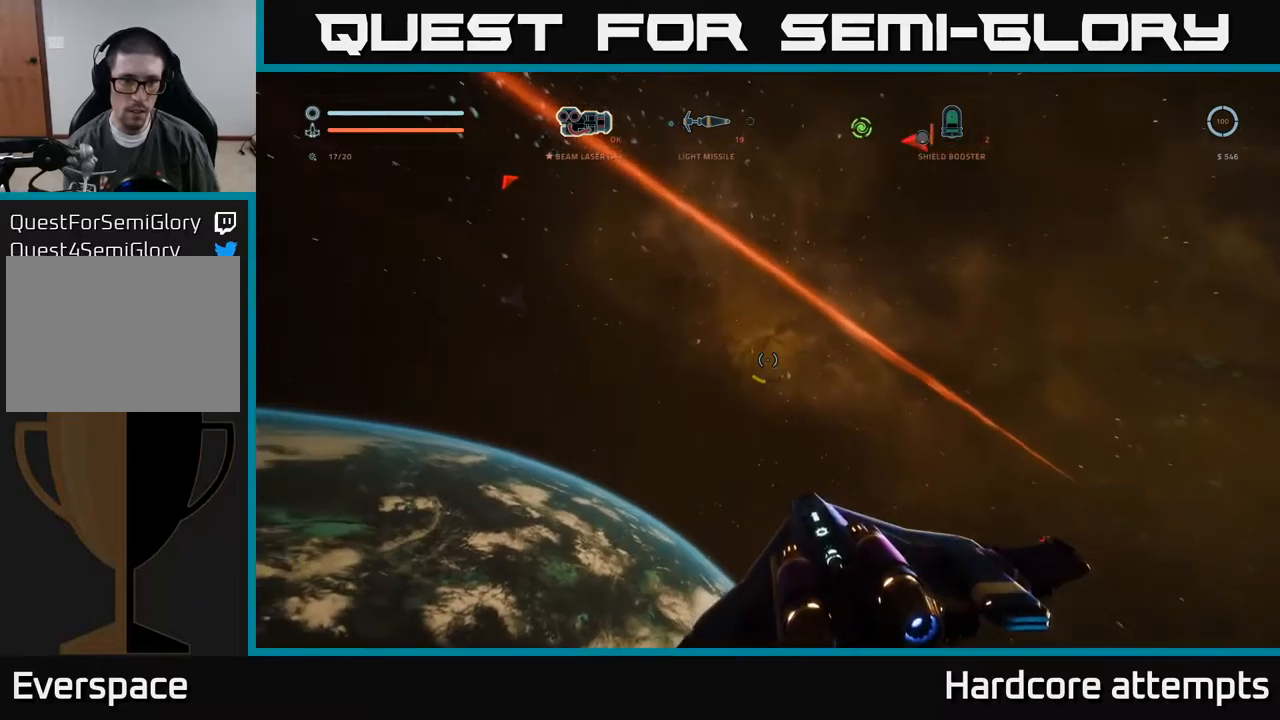
{"dt_ms": 500, "buttons": [], "left_stick": "up-left", "right_stick": "left", "events": [[50, "left_stick", "up-left"], [150, "right_stick", "center"], [217, "left_stick", "center"], [334, "left_stick", "up-left"], [417, "right_stick", "left"]]}
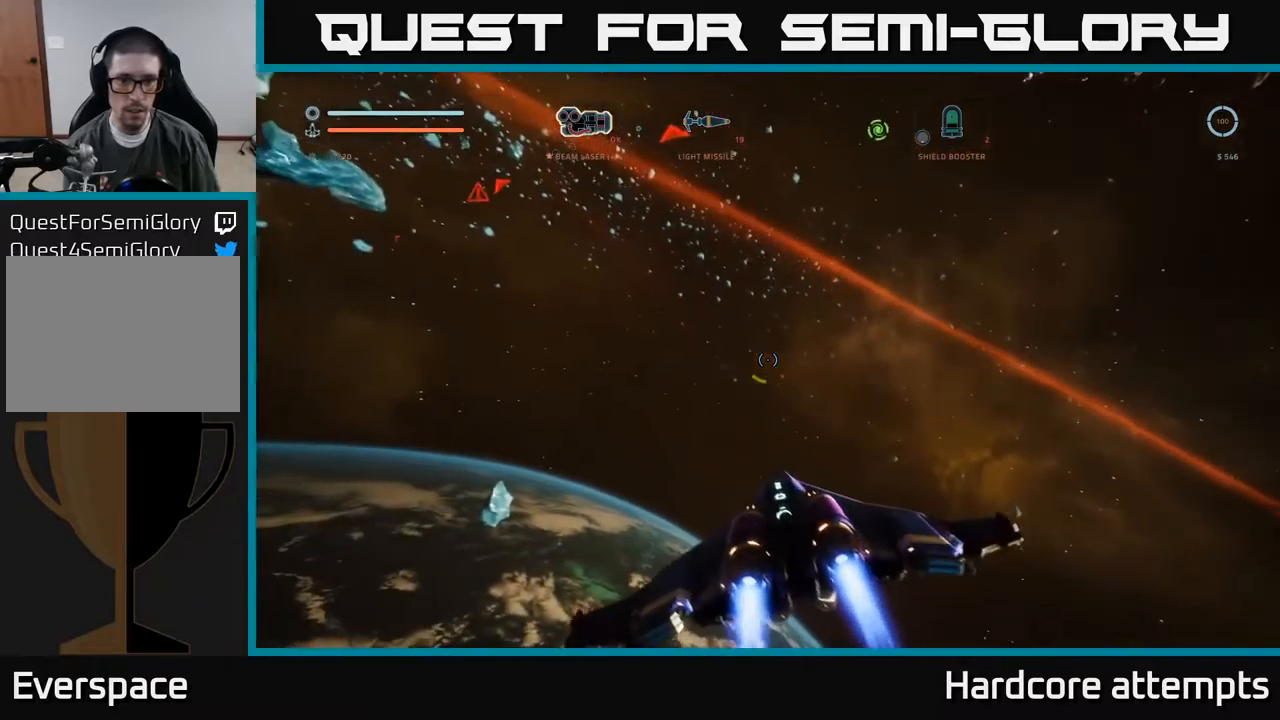
{"dt_ms": 500, "buttons": ["R2"], "left_stick": "up-right", "right_stick": "center", "events": [[50, "left_stick", "center"], [50, "right_stick", "center"], [100, "R2", "down"], [117, "left_stick", "up"], [200, "right_stick", "up"], [367, "right_stick", "center"], [434, "left_stick", "up-right"]]}
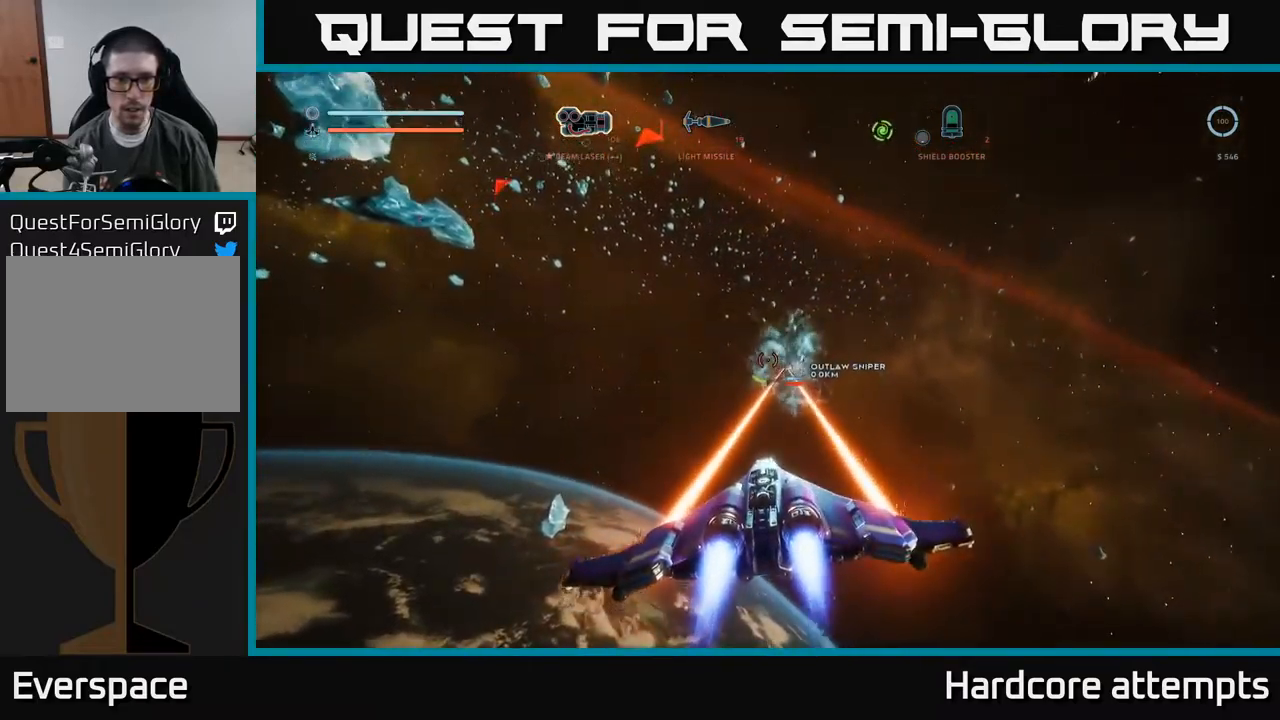
{"dt_ms": 500, "buttons": ["R2"], "left_stick": "left", "right_stick": "center", "events": [[17, "right_stick", "down"], [100, "right_stick", "right"], [117, "R2", "up"], [167, "right_stick", "center"], [217, "R1", "down"], [267, "left_stick", "right"], [267, "right_stick", "up-right"], [284, "R1", "up"], [417, "R2", "down"], [417, "left_stick", "left"], [467, "right_stick", "center"]]}
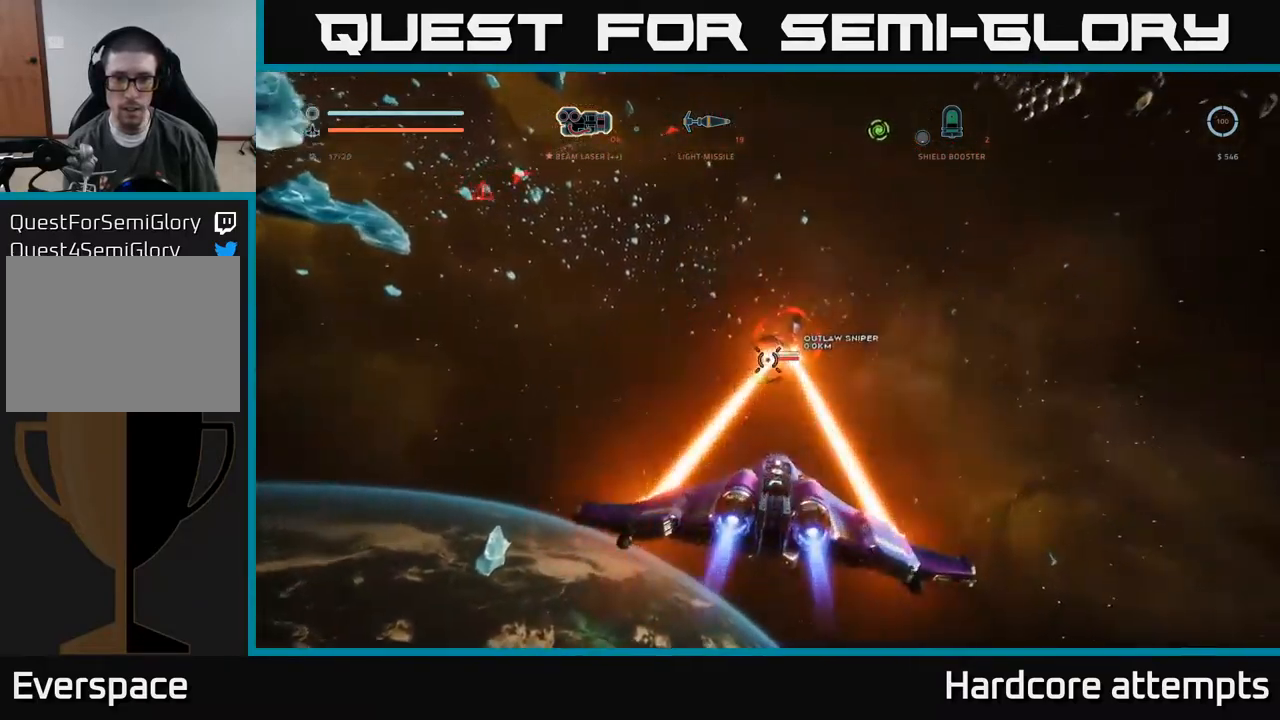
{"dt_ms": 500, "buttons": [], "left_stick": "down", "right_stick": "right", "events": [[50, "left_stick", "down"], [100, "right_stick", "up"], [150, "A", "down"], [234, "right_stick", "up-right"], [317, "left_stick", "down-right"], [367, "A", "up"], [417, "R2", "up"], [450, "right_stick", "right"], [484, "left_stick", "down"]]}
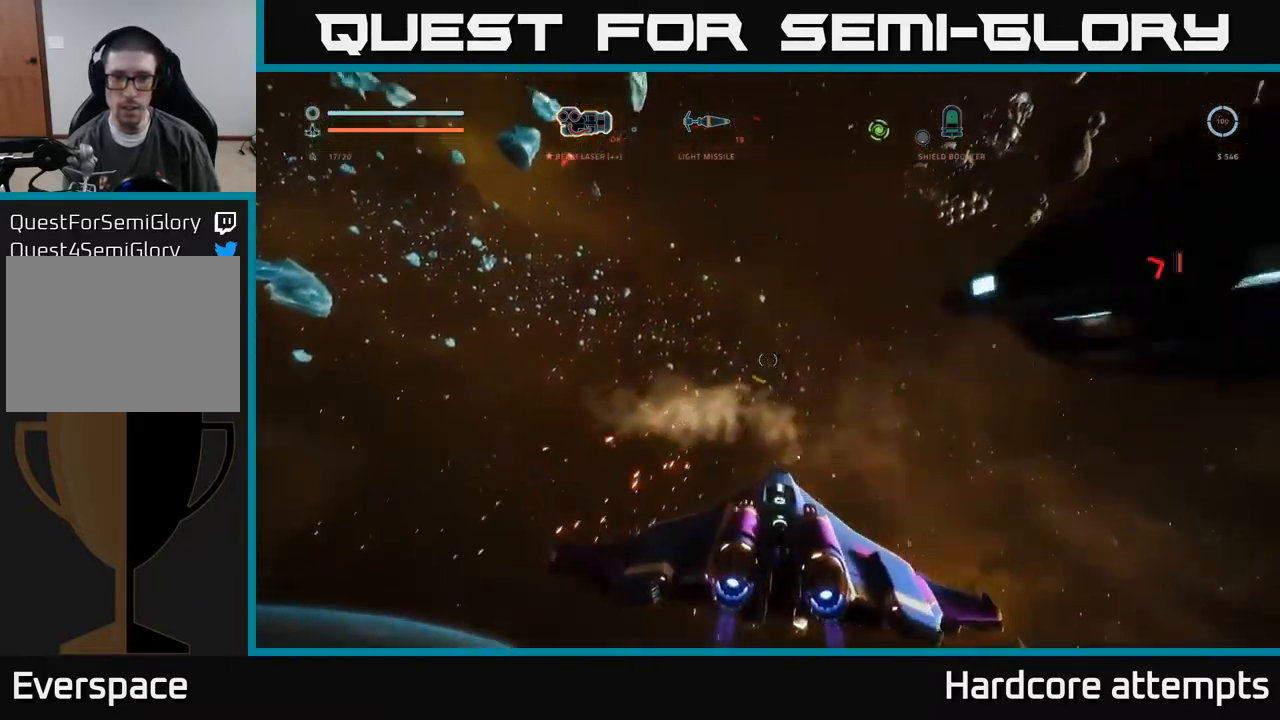
{"dt_ms": 500, "buttons": [], "left_stick": "right", "right_stick": "right", "events": [[267, "left_stick", "down-right"], [317, "B", "down"], [417, "B", "up"], [484, "left_stick", "right"]]}
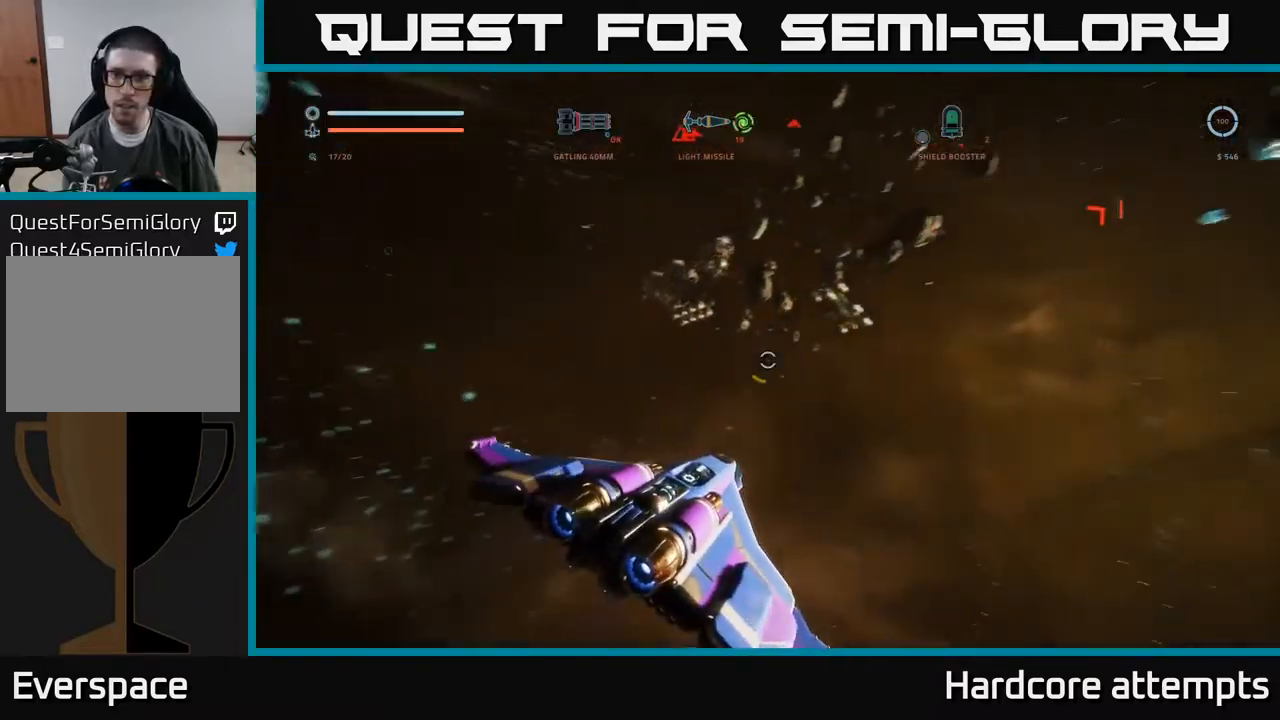
{"dt_ms": 500, "buttons": [], "left_stick": "up", "right_stick": "right", "events": [[217, "left_stick", "up-left"], [284, "right_stick", "center"], [367, "right_stick", "right"], [417, "left_stick", "up"]]}
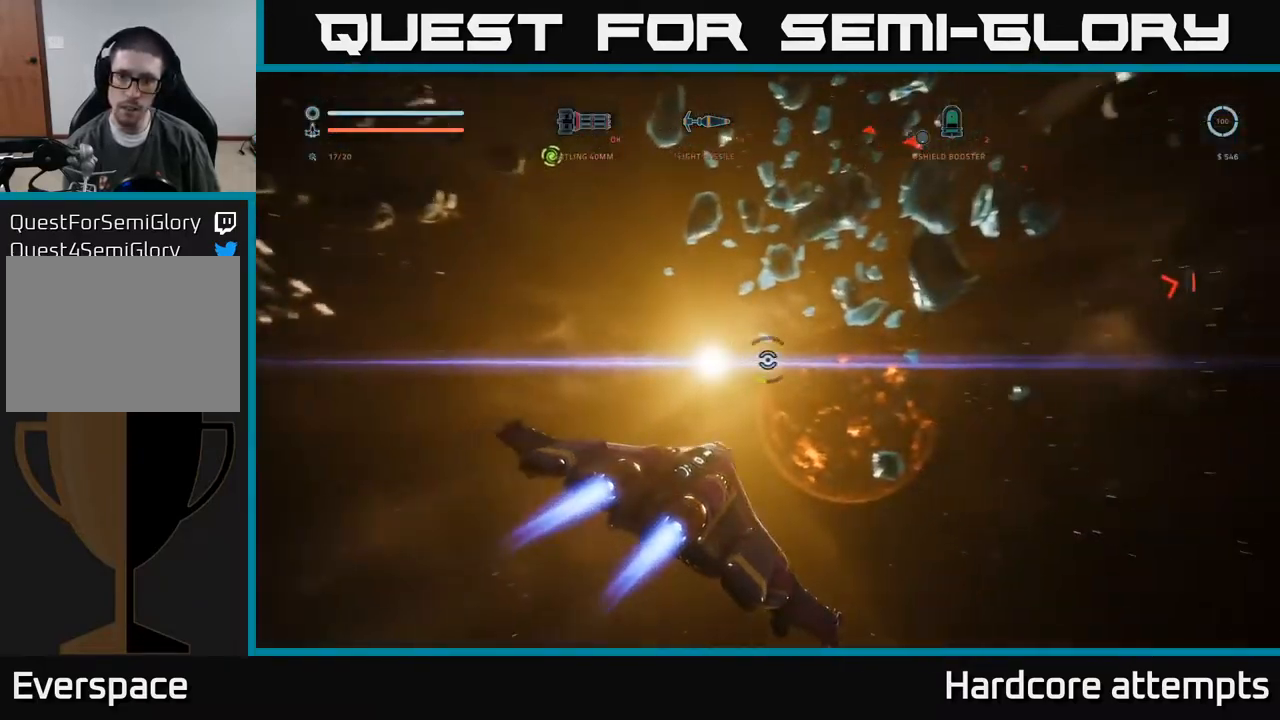
{"dt_ms": 500, "buttons": [], "left_stick": "up-left", "right_stick": "right", "events": [[350, "left_stick", "up-left"]]}
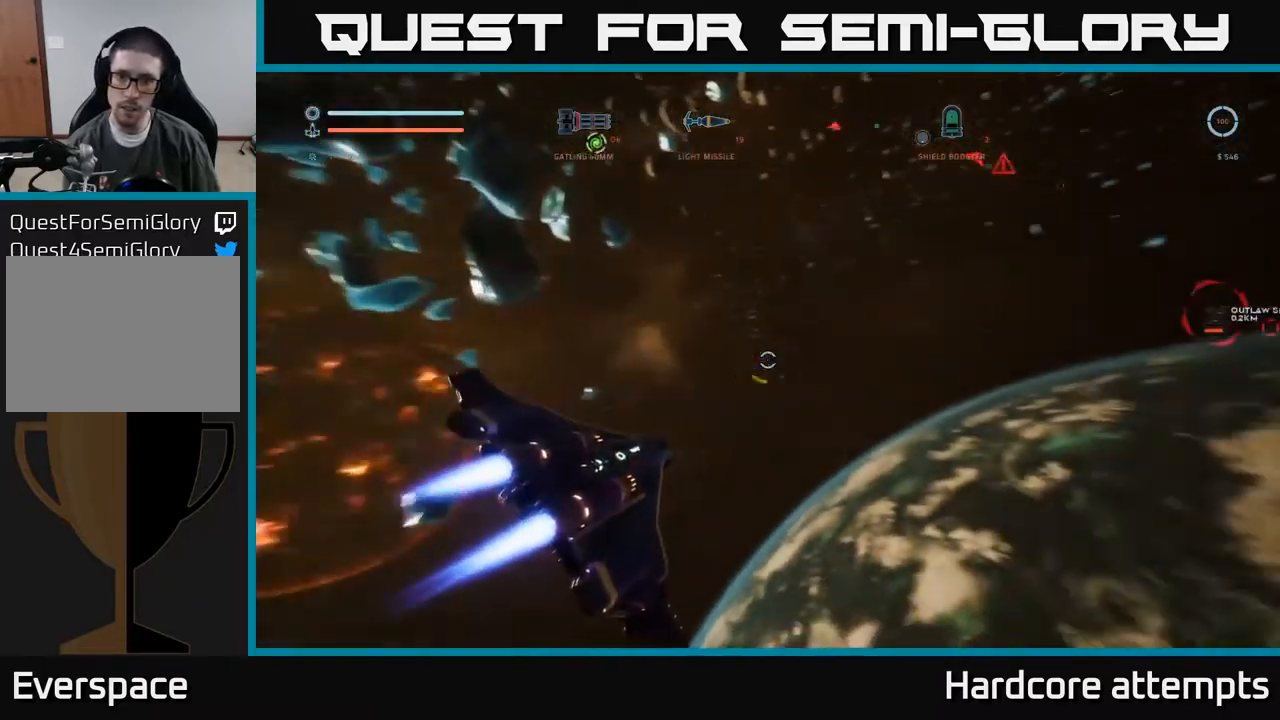
{"dt_ms": 500, "buttons": ["X"], "left_stick": "up", "right_stick": "down-left", "events": [[284, "right_stick", "center"], [300, "L2", "down"], [367, "X", "down"], [384, "L2", "up"], [400, "right_stick", "down-left"], [434, "left_stick", "up"]]}
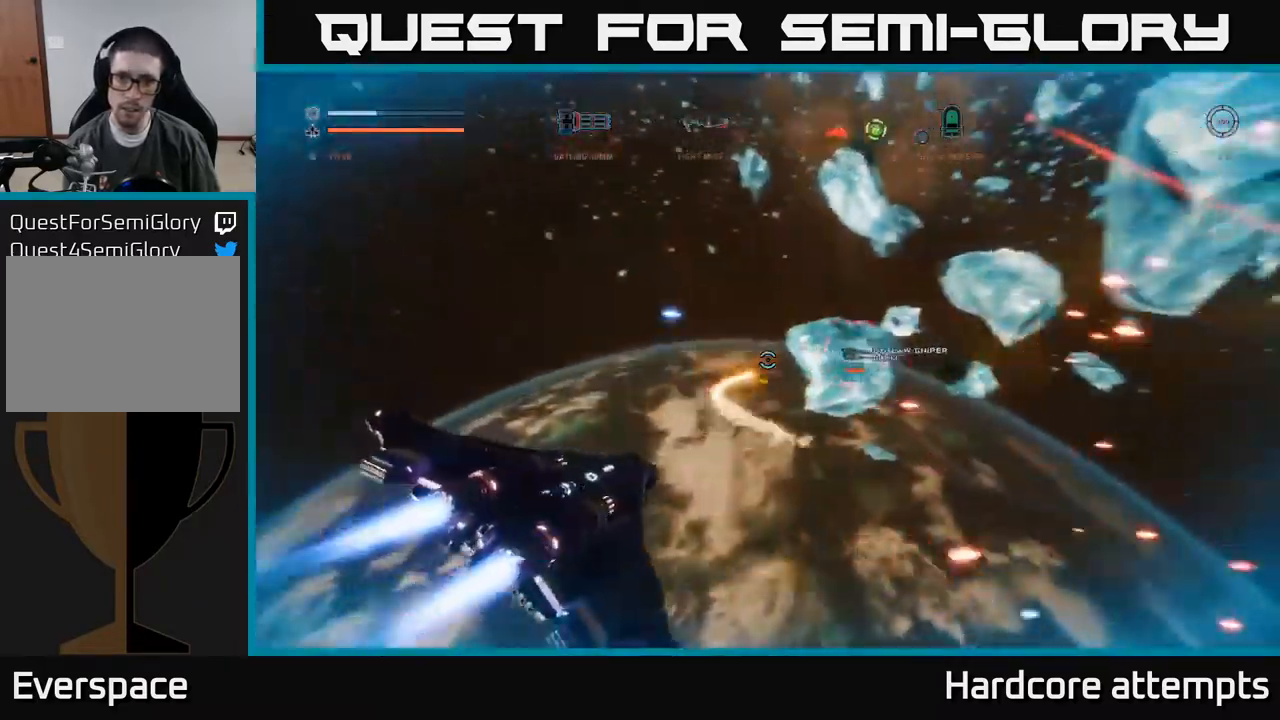
{"dt_ms": 500, "buttons": ["X"], "left_stick": "up", "right_stick": "right", "events": [[17, "right_stick", "center"], [84, "right_stick", "down-right"], [134, "right_stick", "right"], [150, "left_stick", "up-right"], [317, "left_stick", "up"]]}
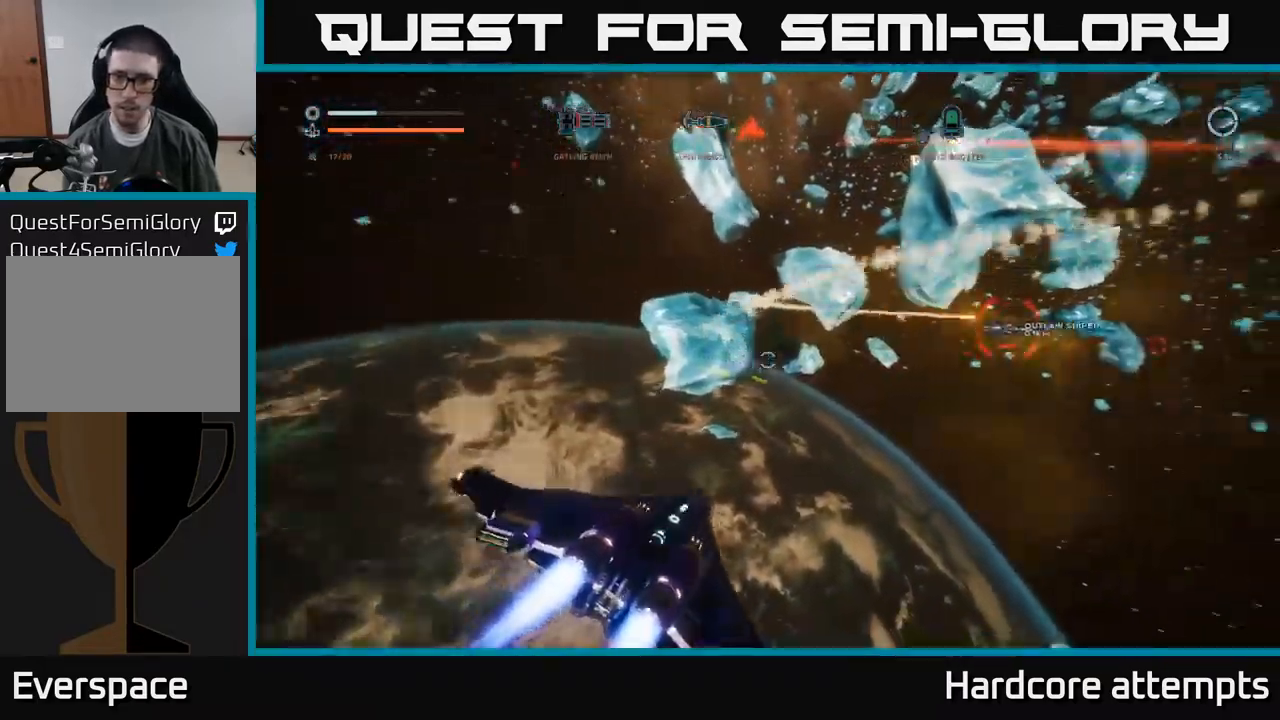
{"dt_ms": 484, "buttons": ["X"], "left_stick": "up", "right_stick": "center", "events": [[34, "X", "up"], [217, "X", "down"], [484, "right_stick", "center"]]}